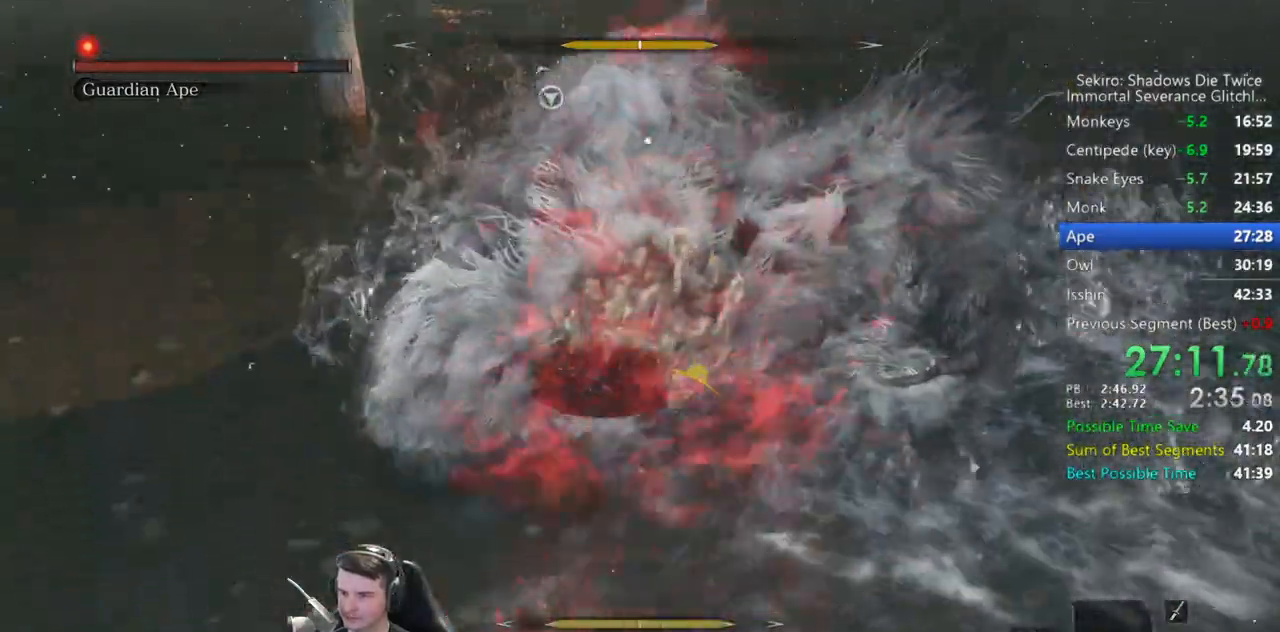
Gameplay with a controller (Xbox layout); each line is a JSON object with the inputs held at the frame after it (dt_ms = milliseconds from this image to that frame). "button_events" lists button changes between this image and that frame as [ms after this image, input, new state], when the widget could be followed in between (sticks are given only as held states). Not read: R2.
{"dt_ms": 500, "buttons": [], "left_stick": "up", "right_stick": "center", "button_events": [[67, "R1", "up"], [300, "R1", "down"], [367, "L1", "up"], [500, "R1", "up"]]}
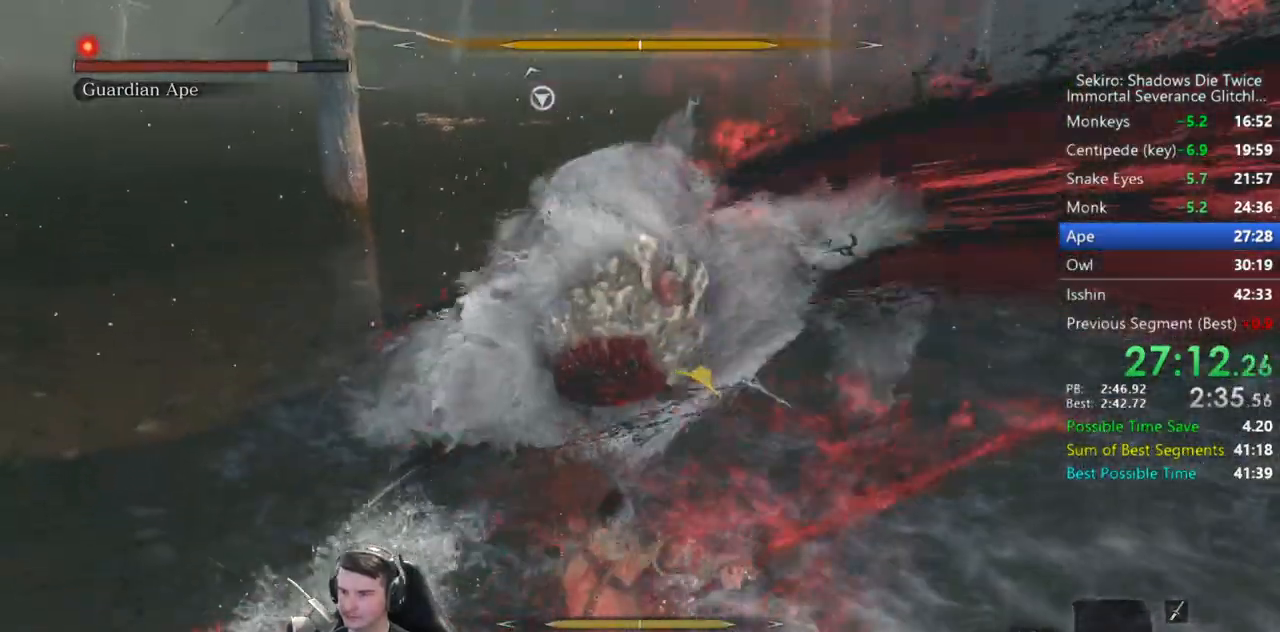
{"dt_ms": 500, "buttons": ["R1"], "left_stick": "up", "right_stick": "center", "button_events": [[133, "L2", "down"], [267, "R1", "down"], [367, "R1", "up"], [467, "R1", "down"], [483, "L2", "up"]]}
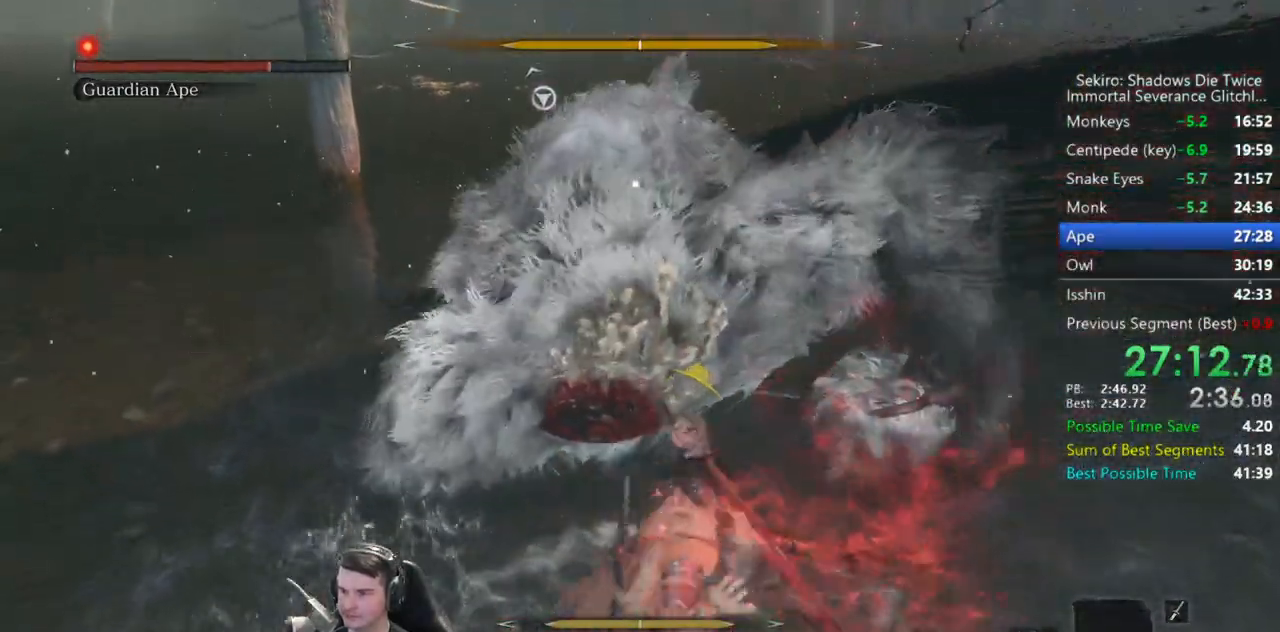
{"dt_ms": 500, "buttons": ["L2", "R1"], "left_stick": "up", "right_stick": "center", "button_events": [[67, "R1", "up"], [167, "R1", "down"], [233, "R1", "up"], [317, "R1", "down"], [367, "L2", "down"], [400, "R1", "up"], [467, "R1", "down"]]}
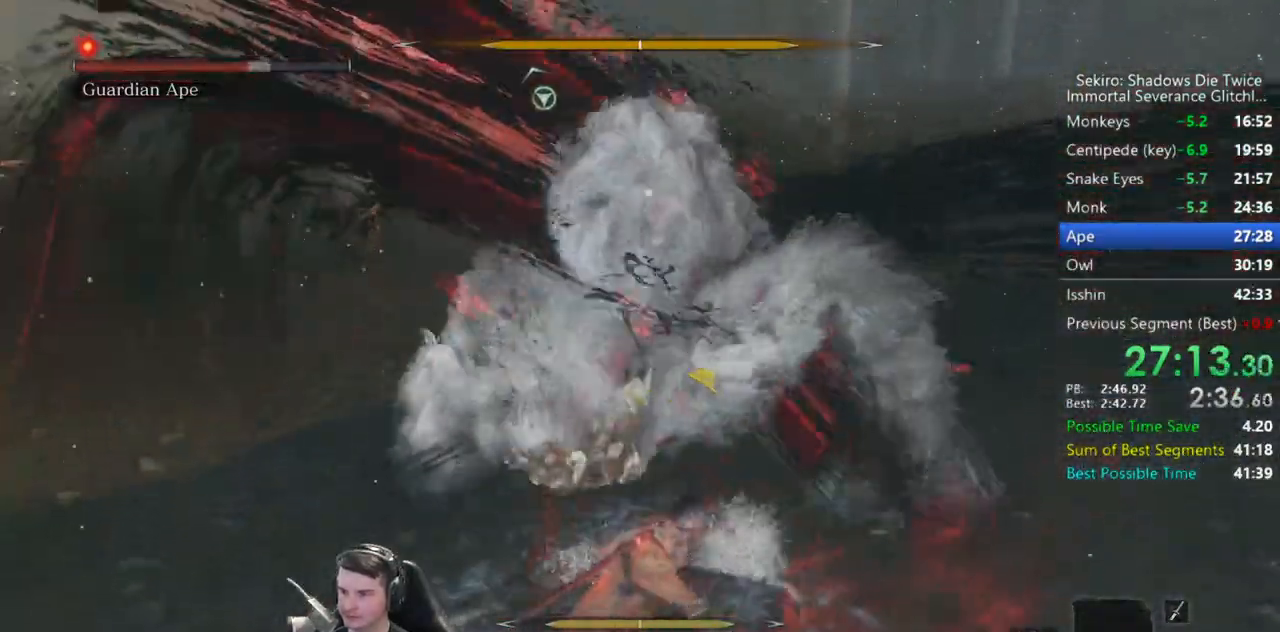
{"dt_ms": 500, "buttons": ["B"], "left_stick": "up", "right_stick": "center", "button_events": [[33, "R1", "up"], [67, "L2", "up"], [100, "R1", "down"], [167, "R1", "up"], [267, "R1", "down"], [367, "R1", "up"], [500, "B", "down"]]}
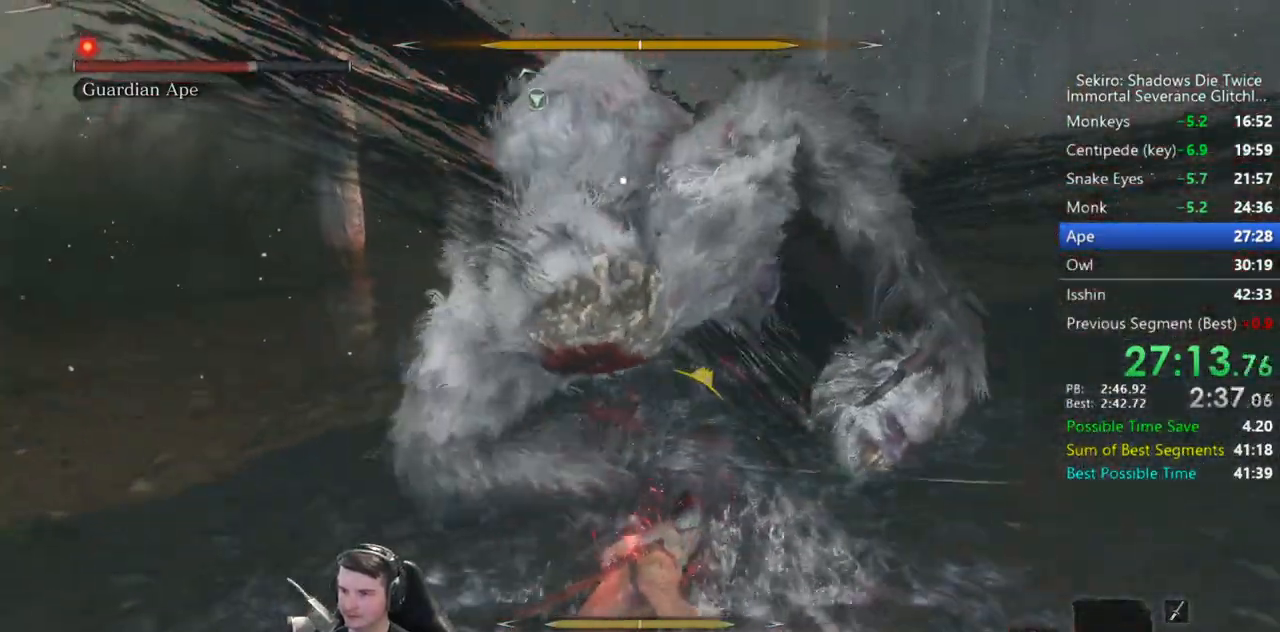
{"dt_ms": 500, "buttons": ["R1"], "left_stick": "up", "right_stick": "center", "button_events": [[67, "B", "up"], [467, "R1", "down"]]}
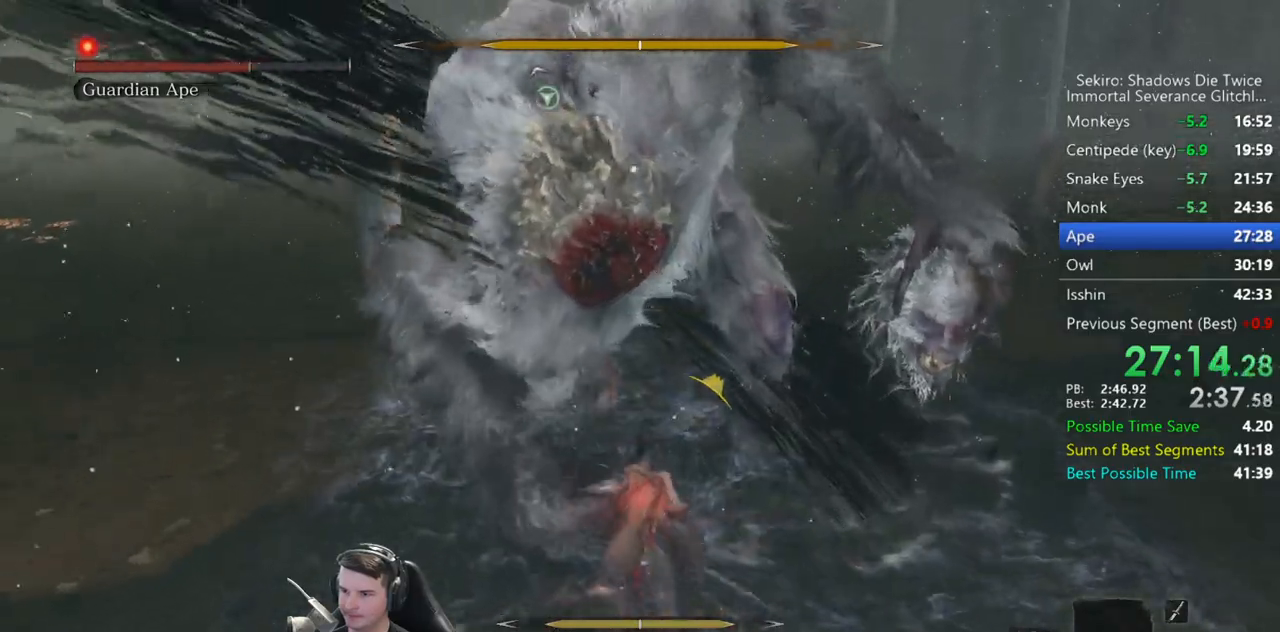
{"dt_ms": 500, "buttons": [], "left_stick": "center", "right_stick": "center", "button_events": [[67, "R1", "up"]]}
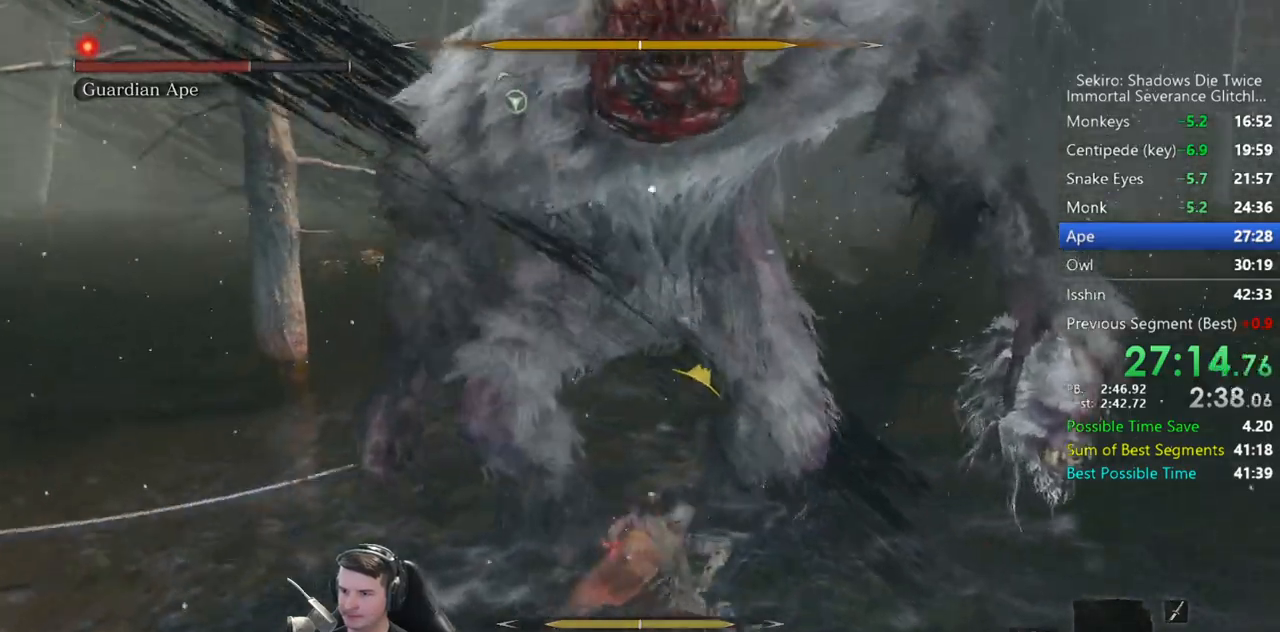
{"dt_ms": 500, "buttons": ["L2"], "left_stick": "center", "right_stick": "center", "button_events": [[267, "R1", "down"], [333, "R1", "up"], [500, "L2", "down"]]}
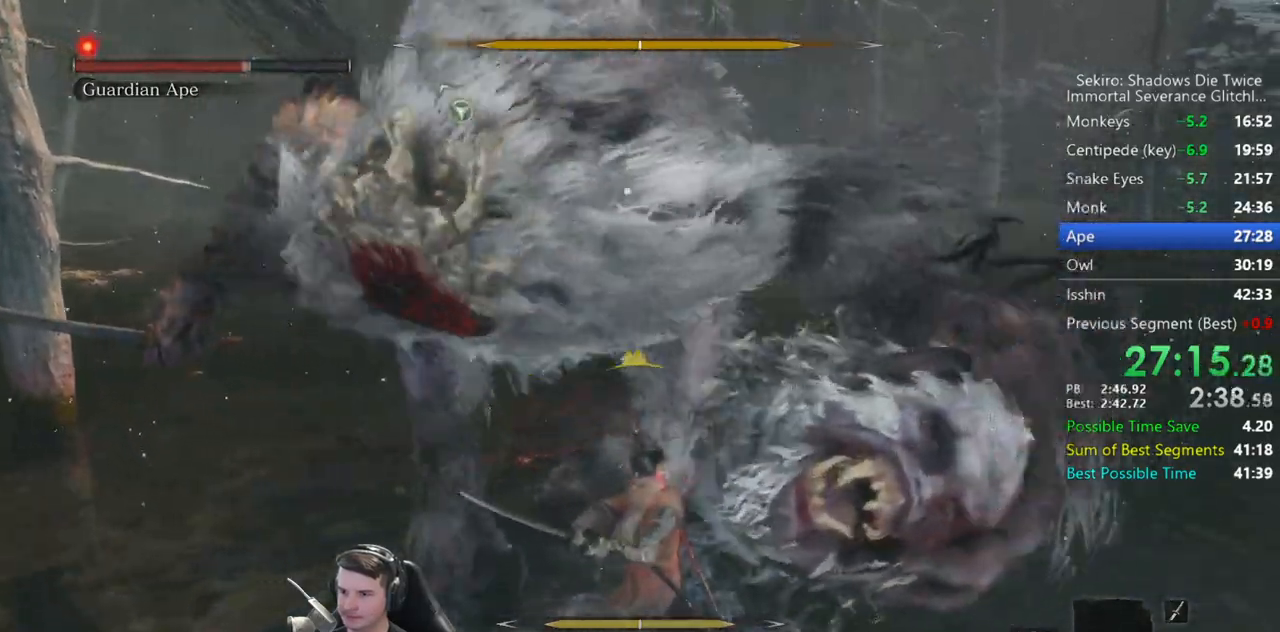
{"dt_ms": 500, "buttons": [], "left_stick": "center", "right_stick": "center", "button_events": [[133, "L2", "up"]]}
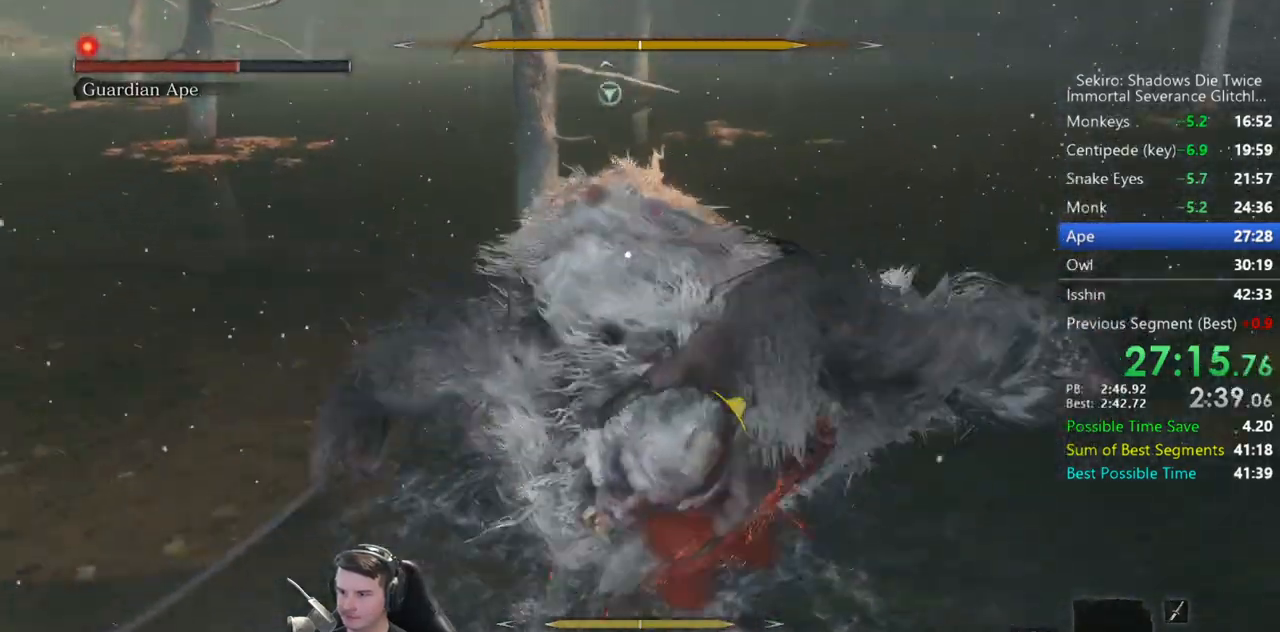
{"dt_ms": 500, "buttons": ["L1"], "left_stick": "center", "right_stick": "center", "button_events": [[33, "A", "down"], [167, "A", "up"], [200, "L1", "down"], [267, "R1", "down"], [333, "R1", "up"], [400, "R1", "down"], [500, "R1", "up"]]}
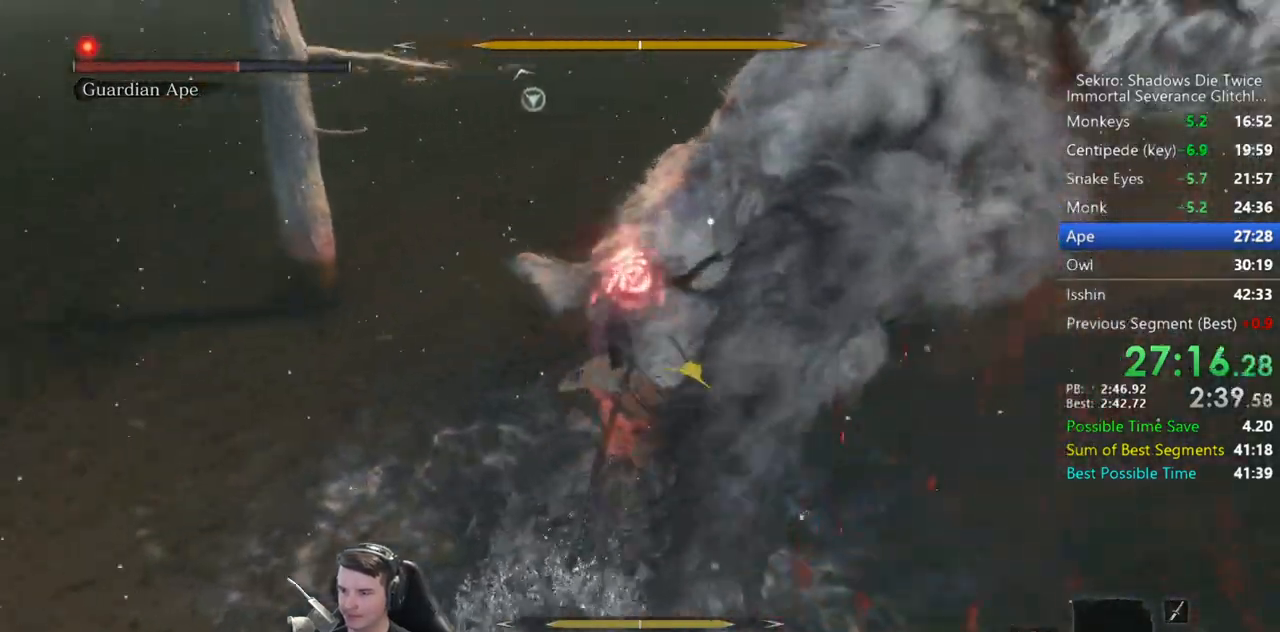
{"dt_ms": 500, "buttons": ["L1"], "left_stick": "center", "right_stick": "center", "button_events": [[67, "R1", "down"], [133, "R1", "up"], [200, "R1", "down"], [300, "R1", "up"], [367, "R1", "down"], [433, "R1", "up"]]}
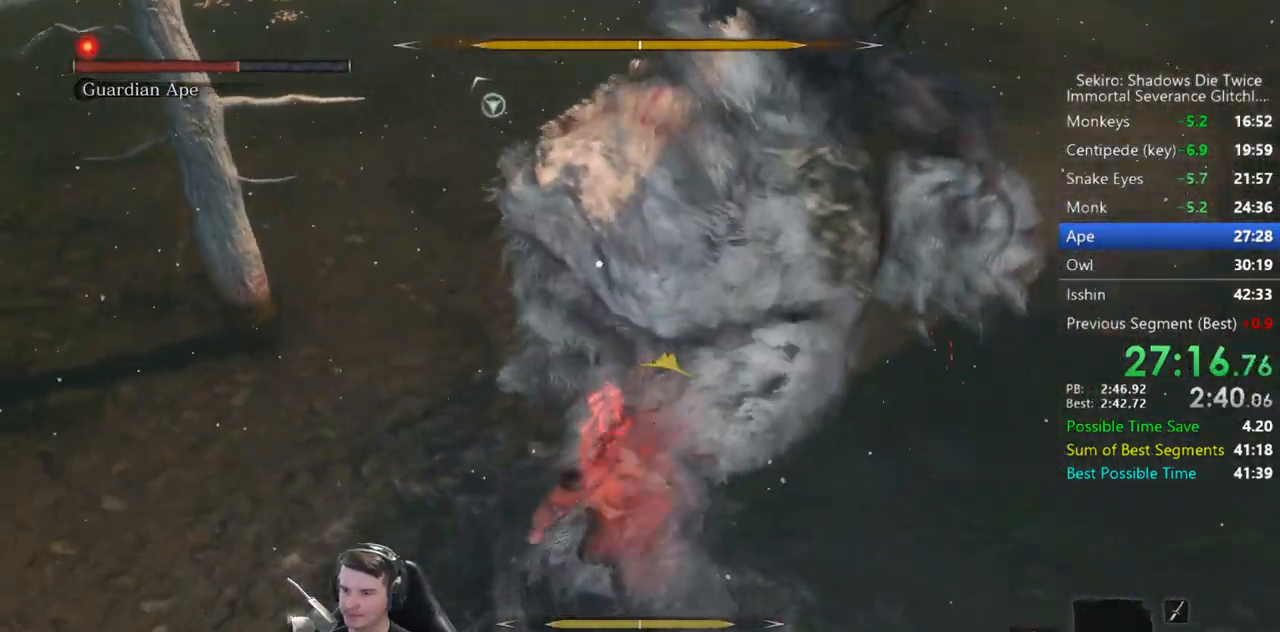
{"dt_ms": 500, "buttons": ["R1"], "left_stick": "center", "right_stick": "center", "button_events": [[33, "L1", "up"], [33, "R1", "down"], [100, "R1", "up"], [200, "R1", "down"], [267, "R1", "up"], [333, "R1", "down"], [433, "R1", "up"], [500, "R1", "down"]]}
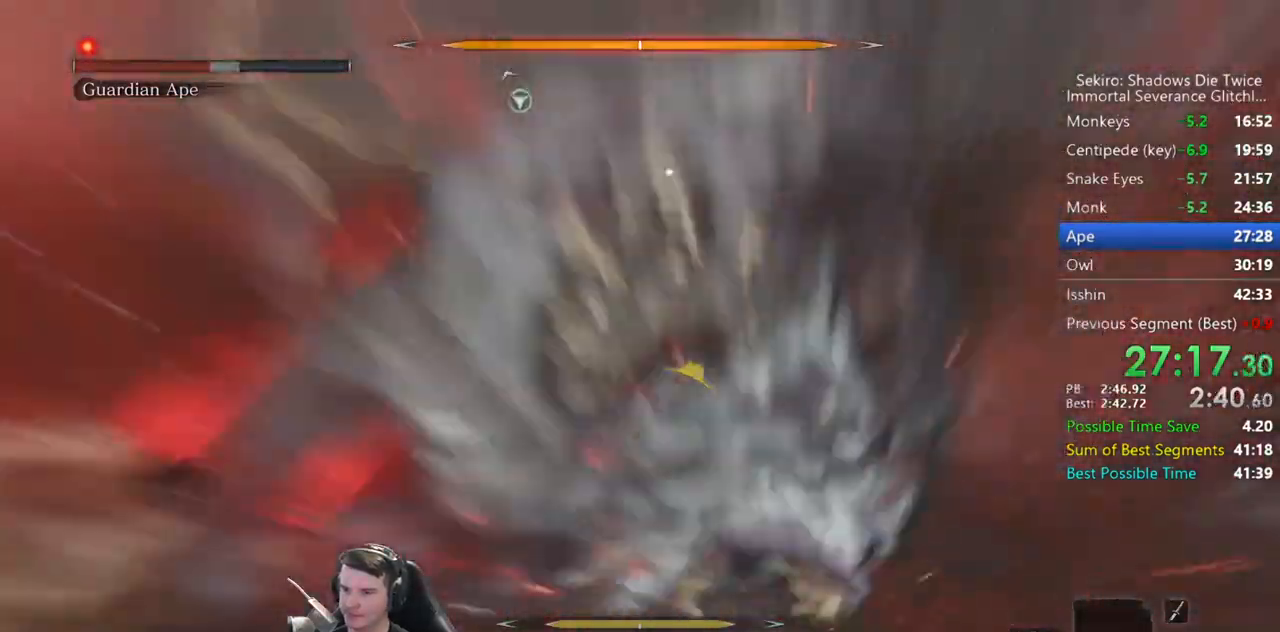
{"dt_ms": 500, "buttons": ["R1"], "left_stick": "center", "right_stick": "center", "button_events": [[67, "R1", "up"], [133, "R1", "down"], [233, "R1", "up"], [300, "R1", "down"], [367, "R1", "up"], [467, "R1", "down"]]}
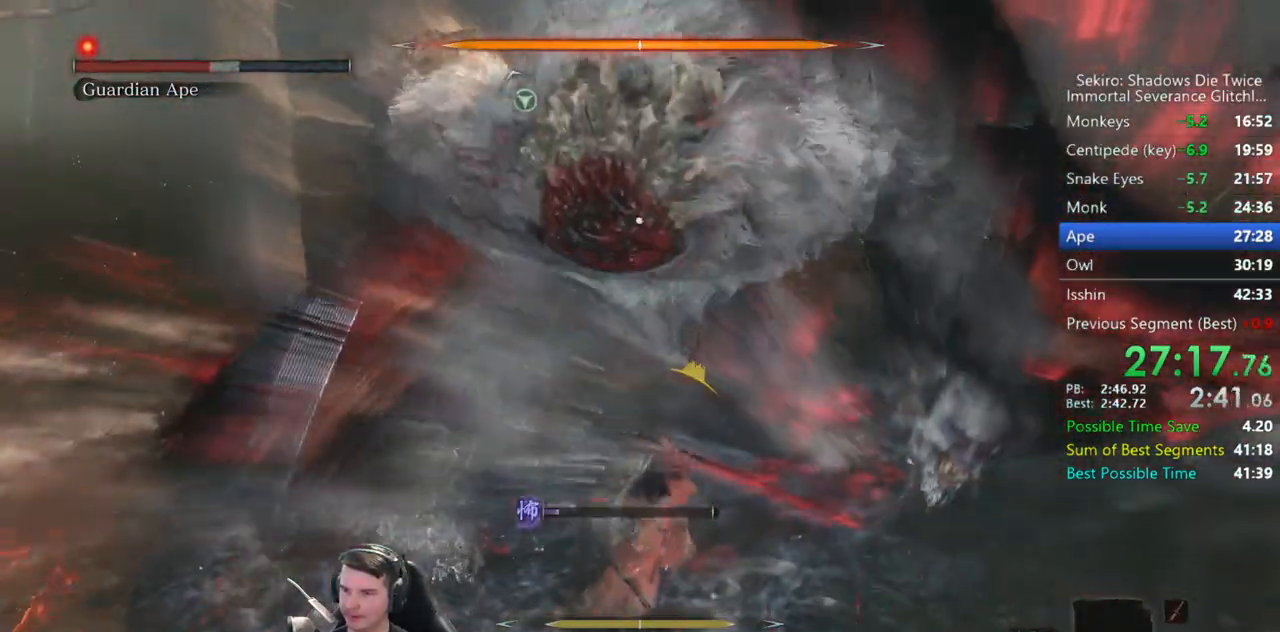
{"dt_ms": 500, "buttons": ["R1"], "left_stick": "down", "right_stick": "center", "button_events": [[33, "R1", "up"], [133, "R1", "down"], [233, "R1", "up"], [300, "R1", "down"], [400, "R1", "up"], [467, "R1", "down"]]}
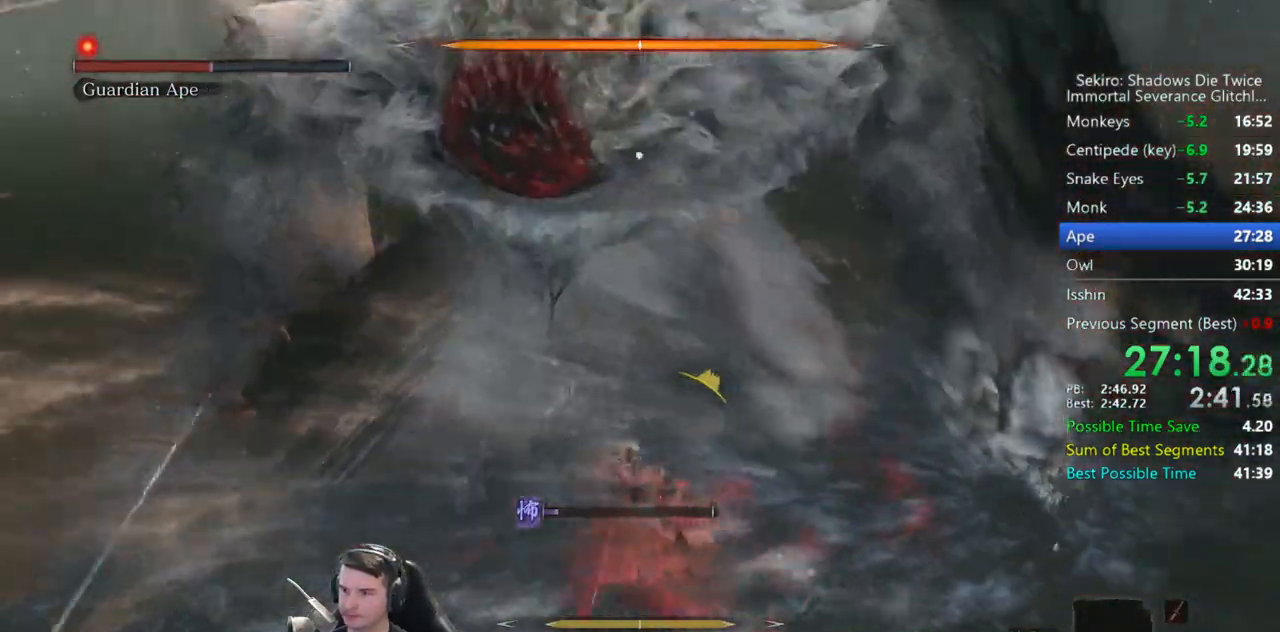
{"dt_ms": 500, "buttons": ["R1"], "left_stick": "down", "right_stick": "center", "button_events": [[67, "R1", "up"], [133, "R1", "down"], [233, "R1", "up"], [300, "R1", "down"], [367, "R1", "up"], [467, "R1", "down"]]}
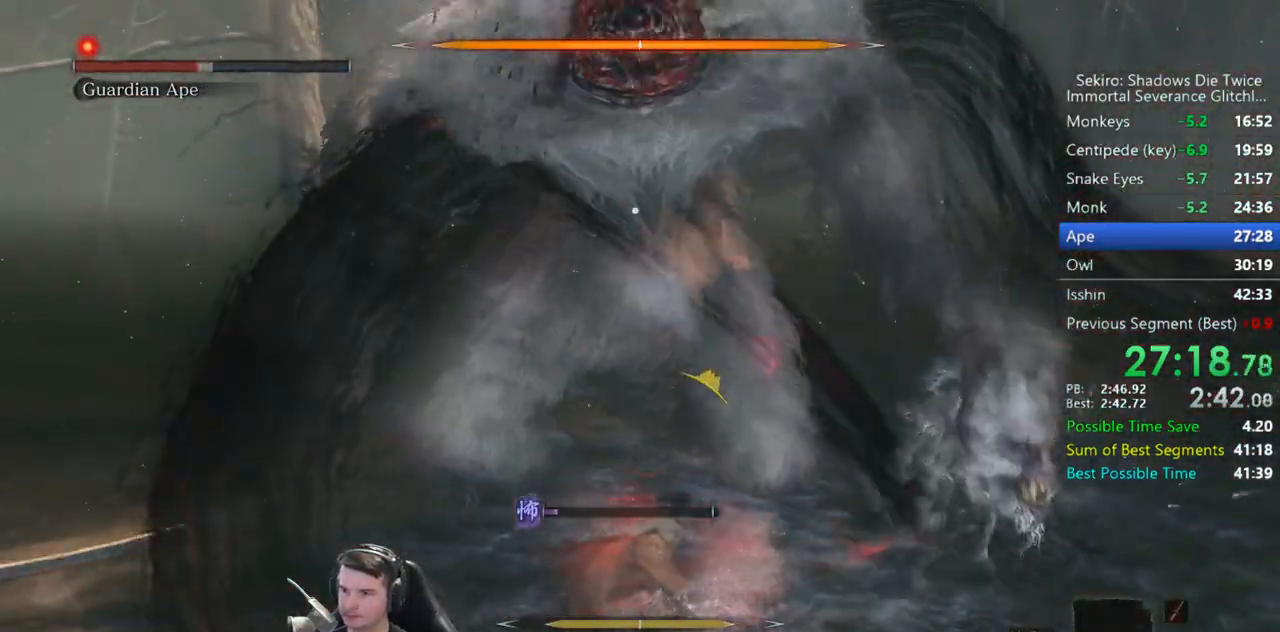
{"dt_ms": 500, "buttons": ["R1"], "left_stick": "down", "right_stick": "center", "button_events": [[67, "R1", "up"], [133, "R1", "down"], [233, "R1", "up"], [300, "R1", "down"], [367, "R1", "up"], [433, "R1", "down"]]}
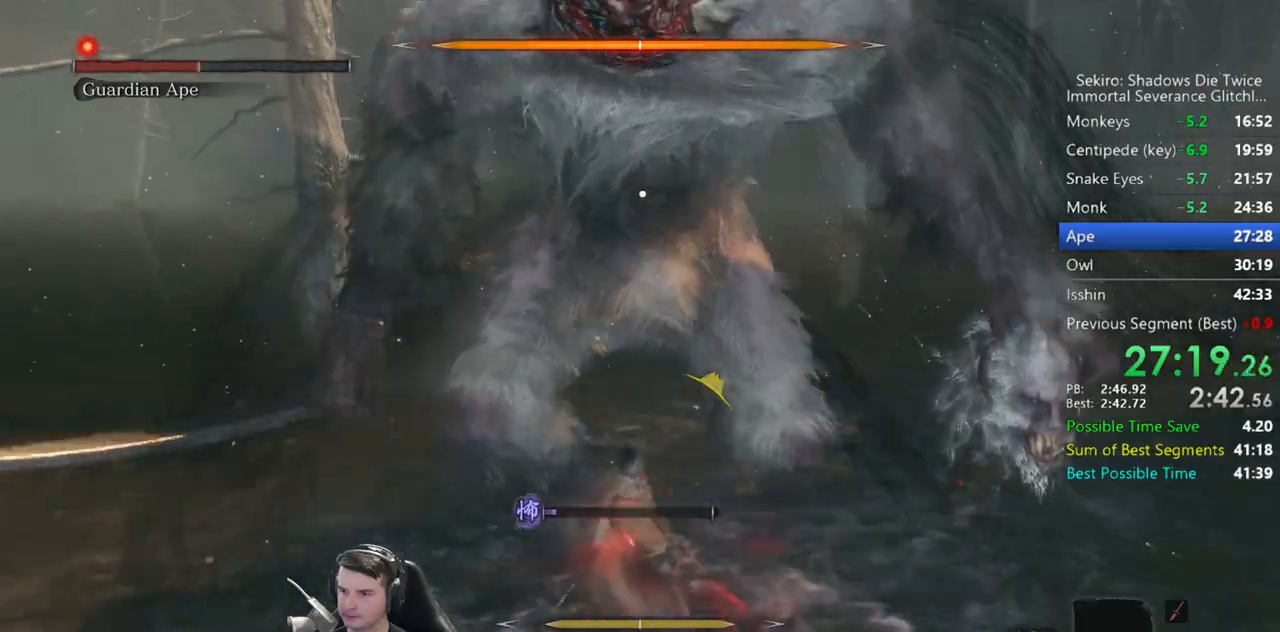
{"dt_ms": 500, "buttons": [], "left_stick": "down", "right_stick": "center", "button_events": [[33, "R1", "up"]]}
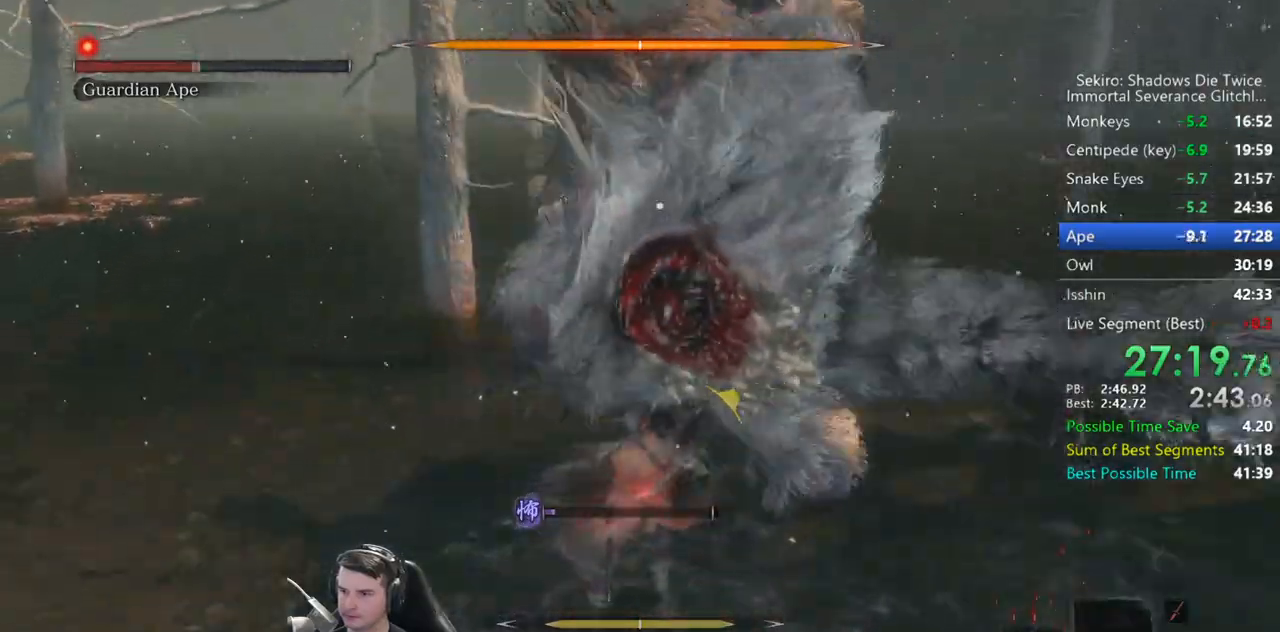
{"dt_ms": 500, "buttons": [], "left_stick": "up-right", "right_stick": "center", "button_events": [[133, "L1", "down"], [500, "L1", "up"]]}
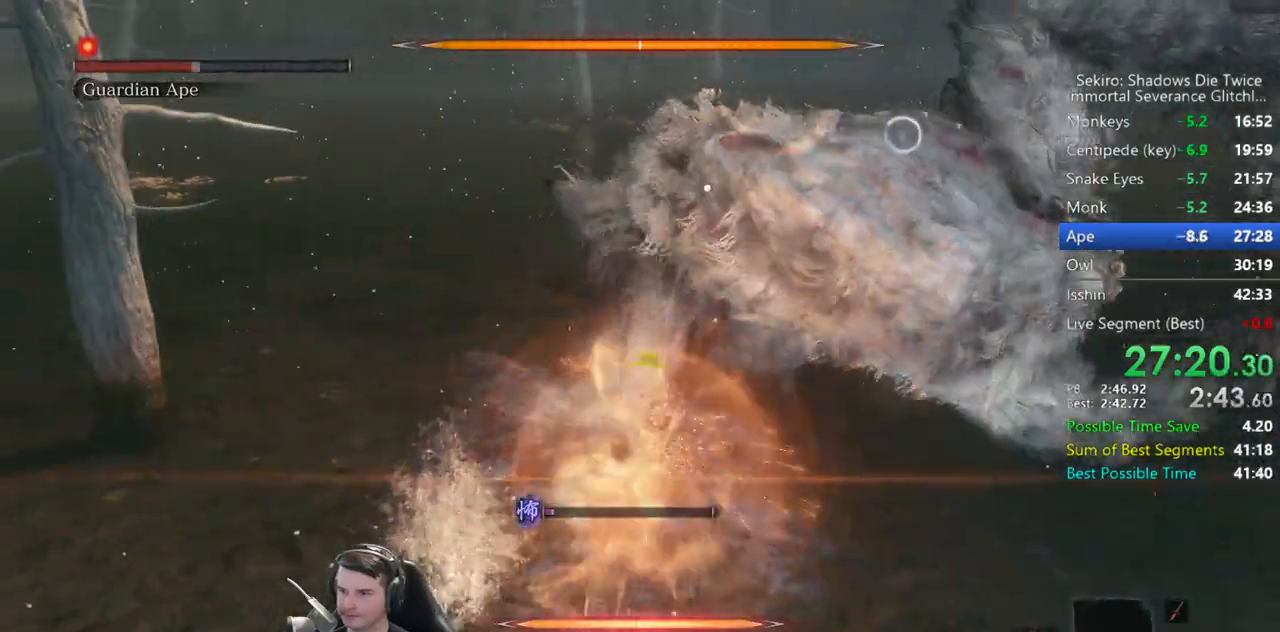
{"dt_ms": 1000, "buttons": [], "left_stick": "up-right", "right_stick": "center", "button_events": [[33, "R1", "down"], [133, "R1", "up"]]}
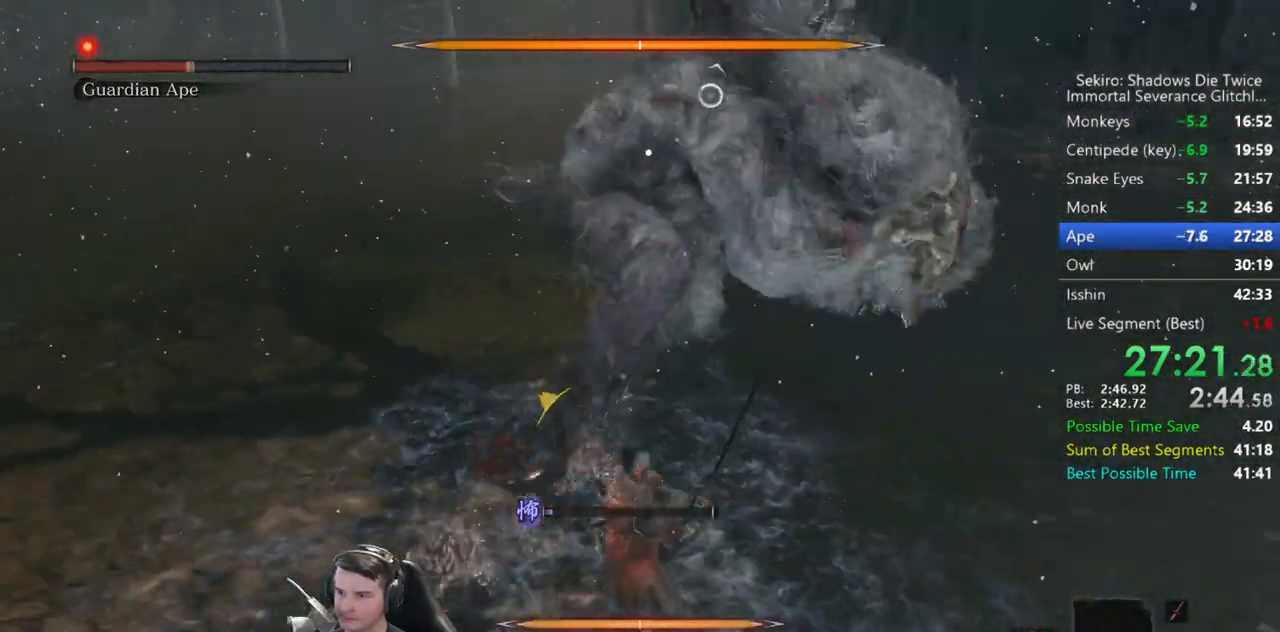
{"dt_ms": 500, "buttons": ["R1"], "left_stick": "center", "right_stick": "center", "button_events": [[133, "L1", "down"], [333, "L1", "up"], [367, "R1", "down"], [433, "R1", "up"], [500, "R1", "down"]]}
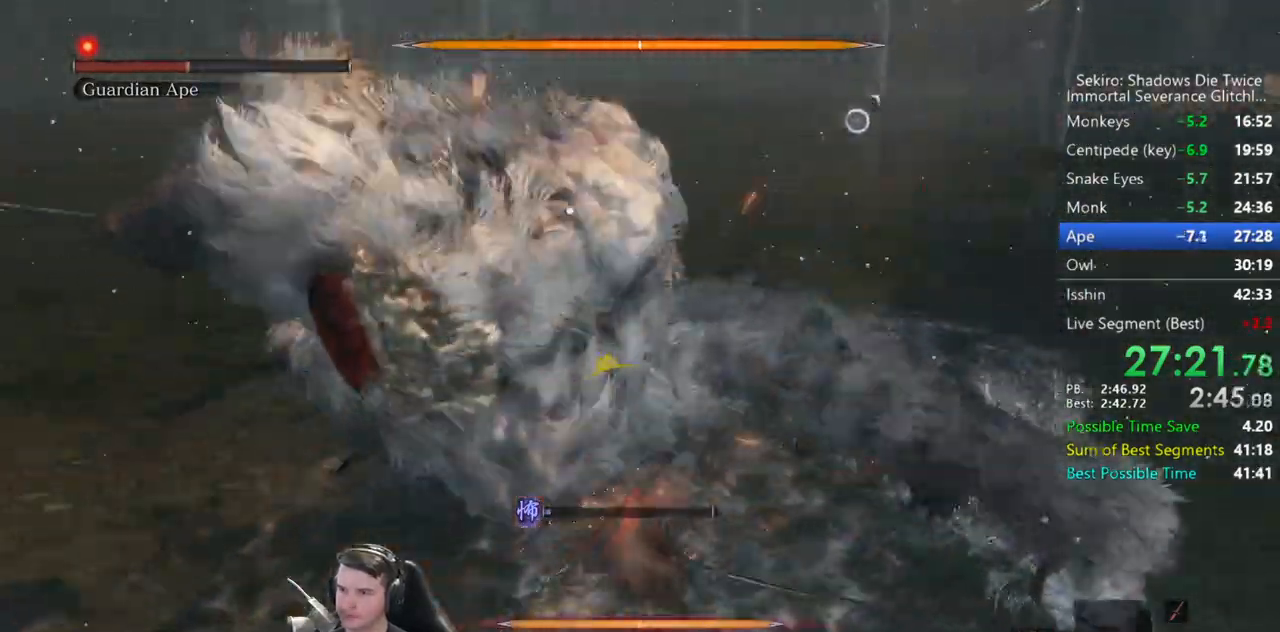
{"dt_ms": 500, "buttons": [], "left_stick": "center", "right_stick": "center", "button_events": [[67, "R1", "up"], [383, "R1", "down"], [500, "R1", "up"]]}
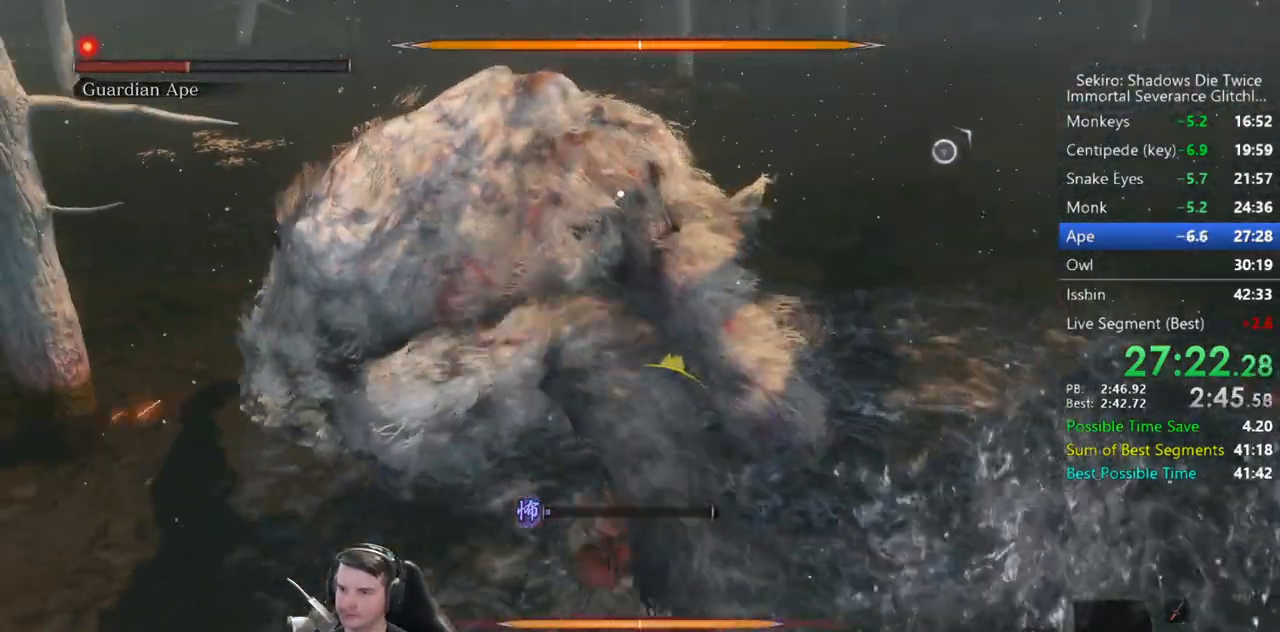
{"dt_ms": 500, "buttons": [], "left_stick": "center", "right_stick": "center", "button_events": [[67, "R1", "down"], [167, "R1", "up"], [233, "R1", "down"], [300, "R1", "up"], [400, "R1", "down"], [500, "R1", "up"]]}
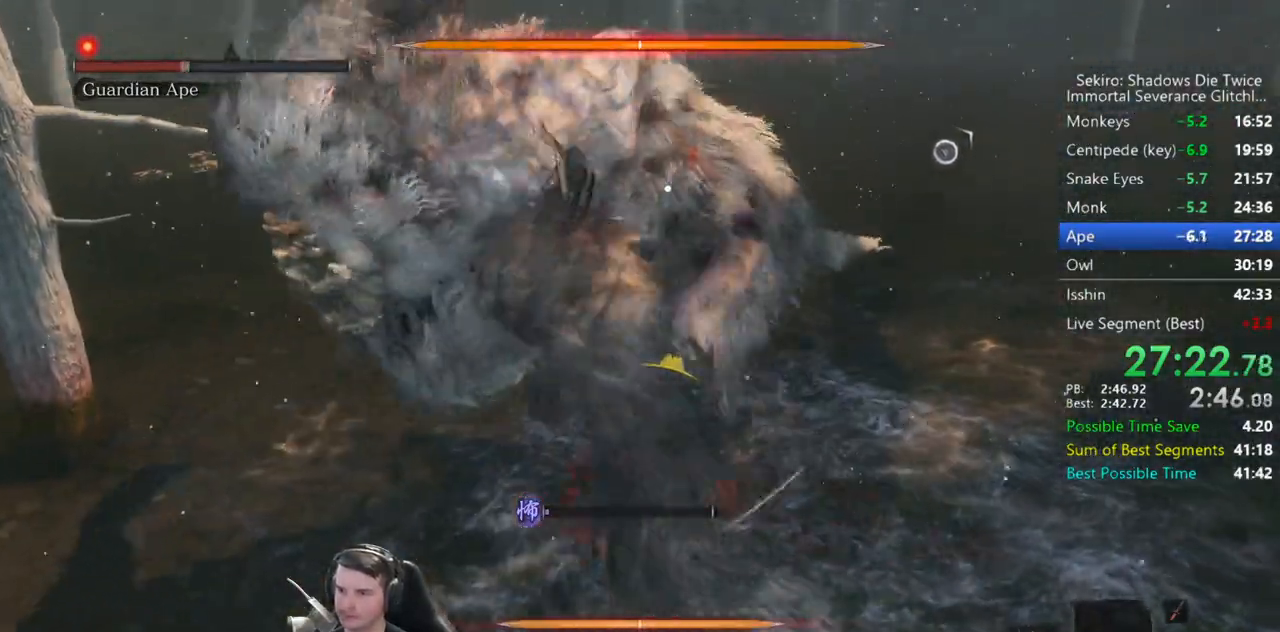
{"dt_ms": 500, "buttons": [], "left_stick": "center", "right_stick": "center", "button_events": []}
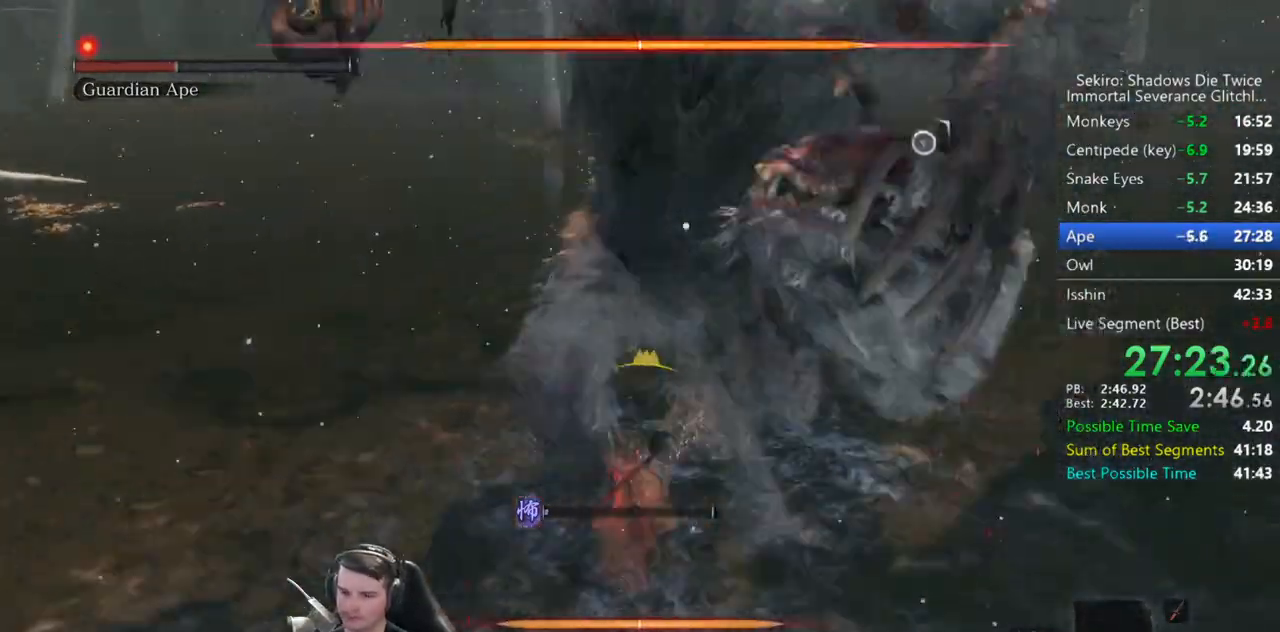
{"dt_ms": 500, "buttons": ["R1"], "left_stick": "center", "right_stick": "center", "button_events": [[167, "R1", "down"], [267, "R1", "up"], [333, "R1", "down"], [433, "R1", "up"], [500, "R1", "down"]]}
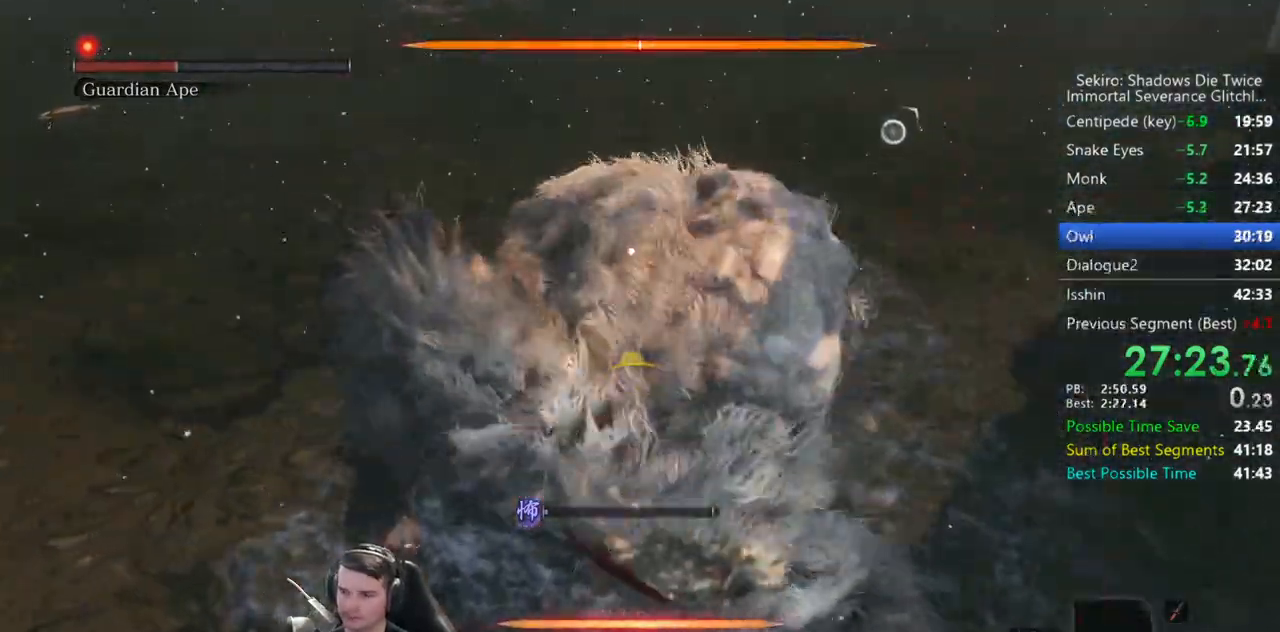
{"dt_ms": 500, "buttons": ["R1"], "left_stick": "center", "right_stick": "center", "button_events": [[100, "R1", "up"], [167, "R1", "down"], [233, "R1", "up"], [300, "R1", "down"], [433, "R1", "up"], [500, "R1", "down"]]}